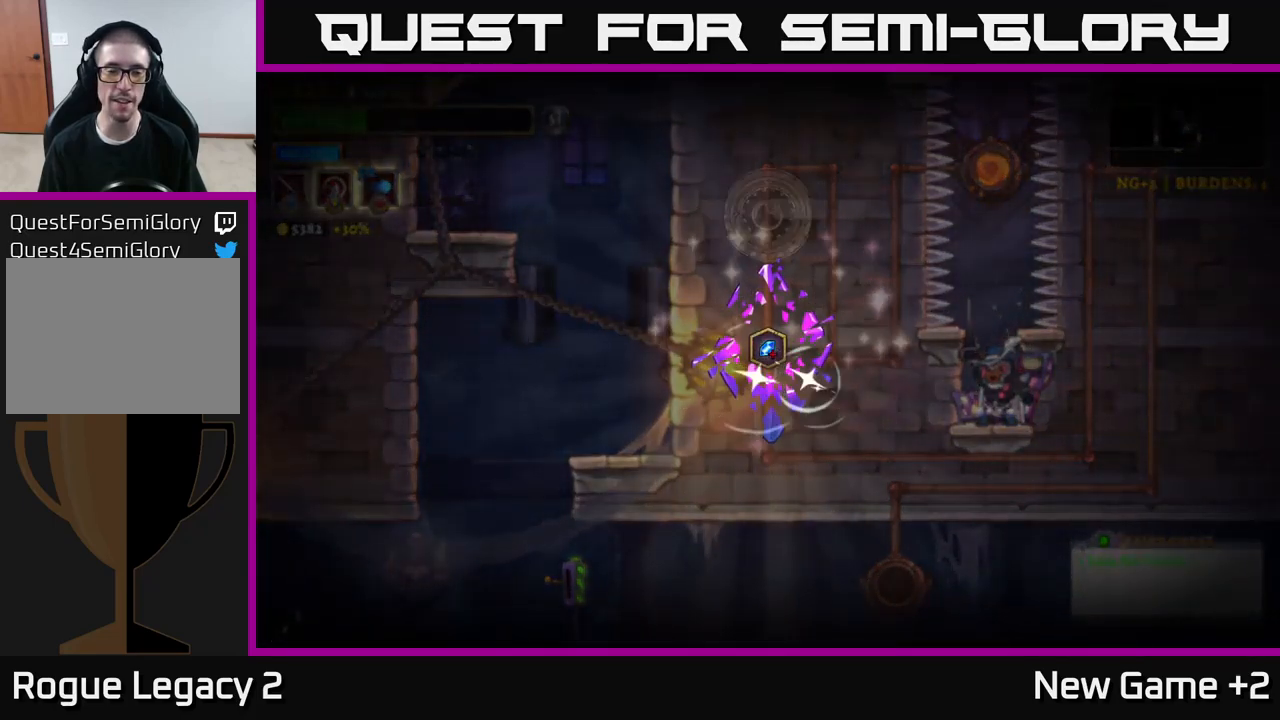
Gameplay with a controller (Xbox layout); each line is a JSON object with the inputs held at the frame after it. "events" lists button and stick changes between this image and that frame as [ms after this image, input, new state], when the widget could be followed in between.
{"buttons": [], "left_stick": "center", "right_stick": "center", "events": []}
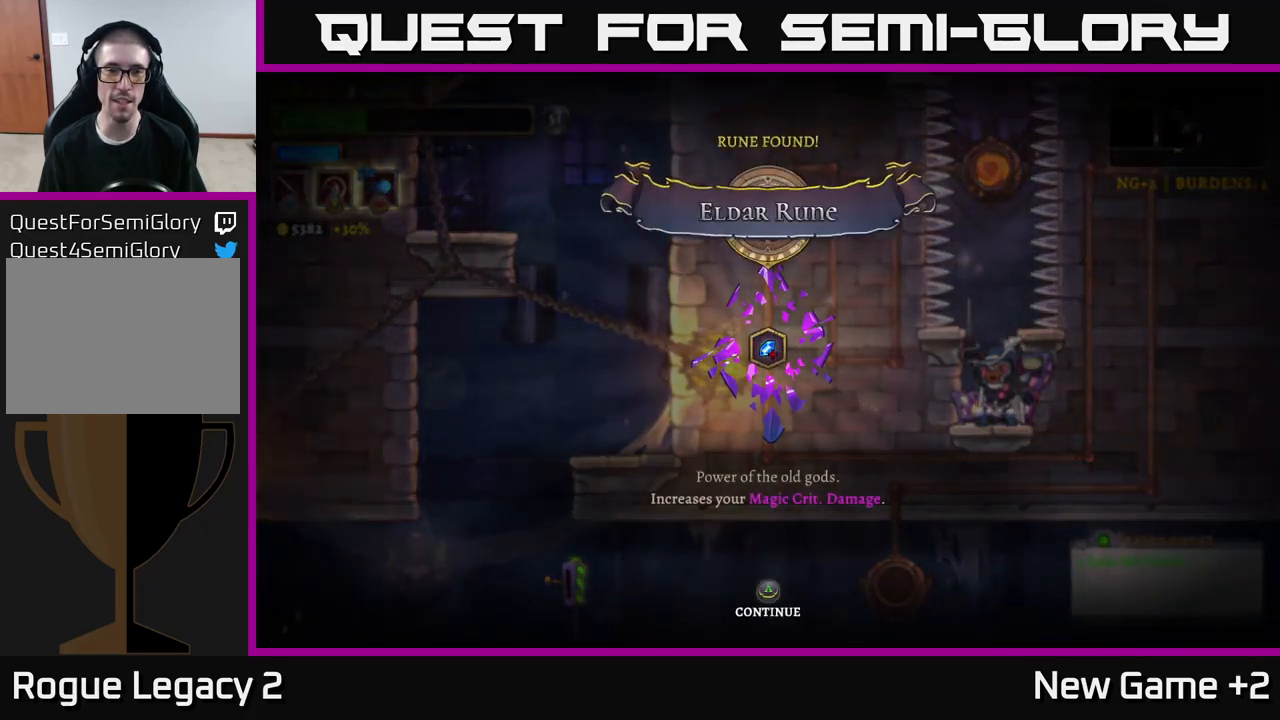
{"buttons": [], "left_stick": "center", "right_stick": "center", "events": []}
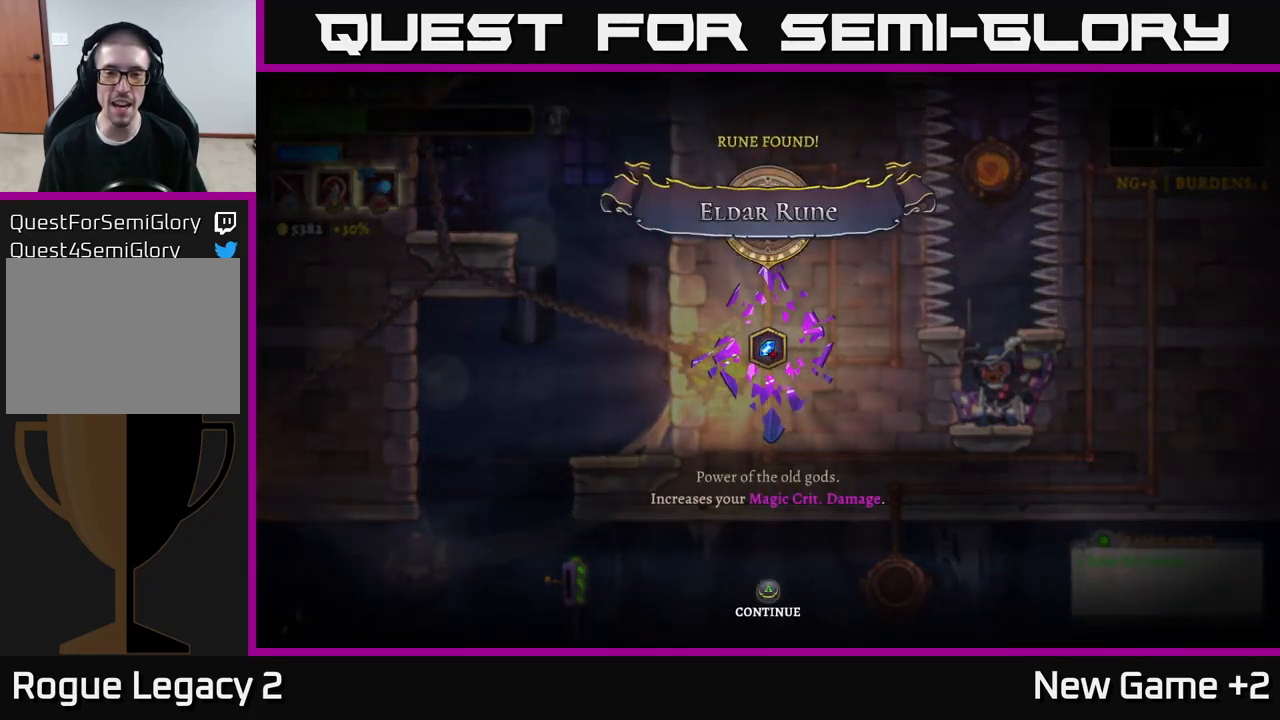
{"buttons": [], "left_stick": "center", "right_stick": "center", "events": [[317, "A", "down"], [500, "A", "up"]]}
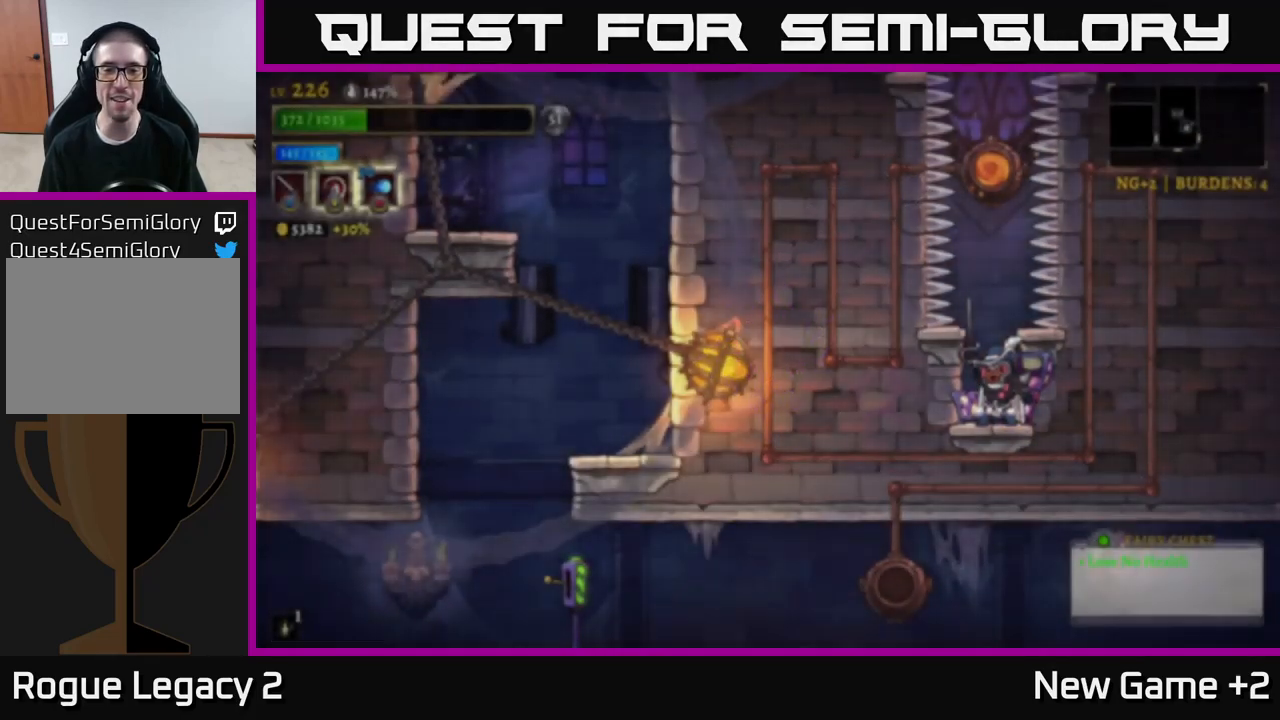
{"buttons": [], "left_stick": "center", "right_stick": "center", "events": [[350, "left_stick", "up-left"], [434, "left_stick", "center"]]}
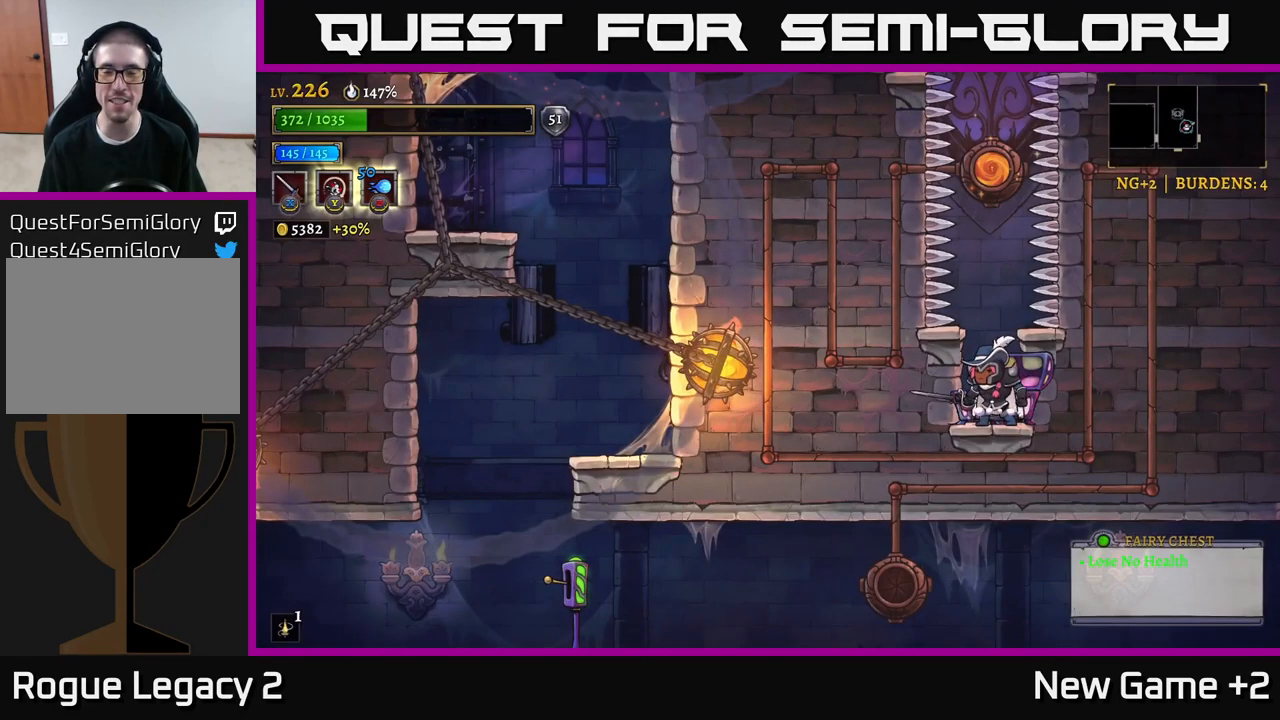
{"buttons": [], "left_stick": "center", "right_stick": "center", "events": [[217, "left_stick", "left"], [334, "left_stick", "center"]]}
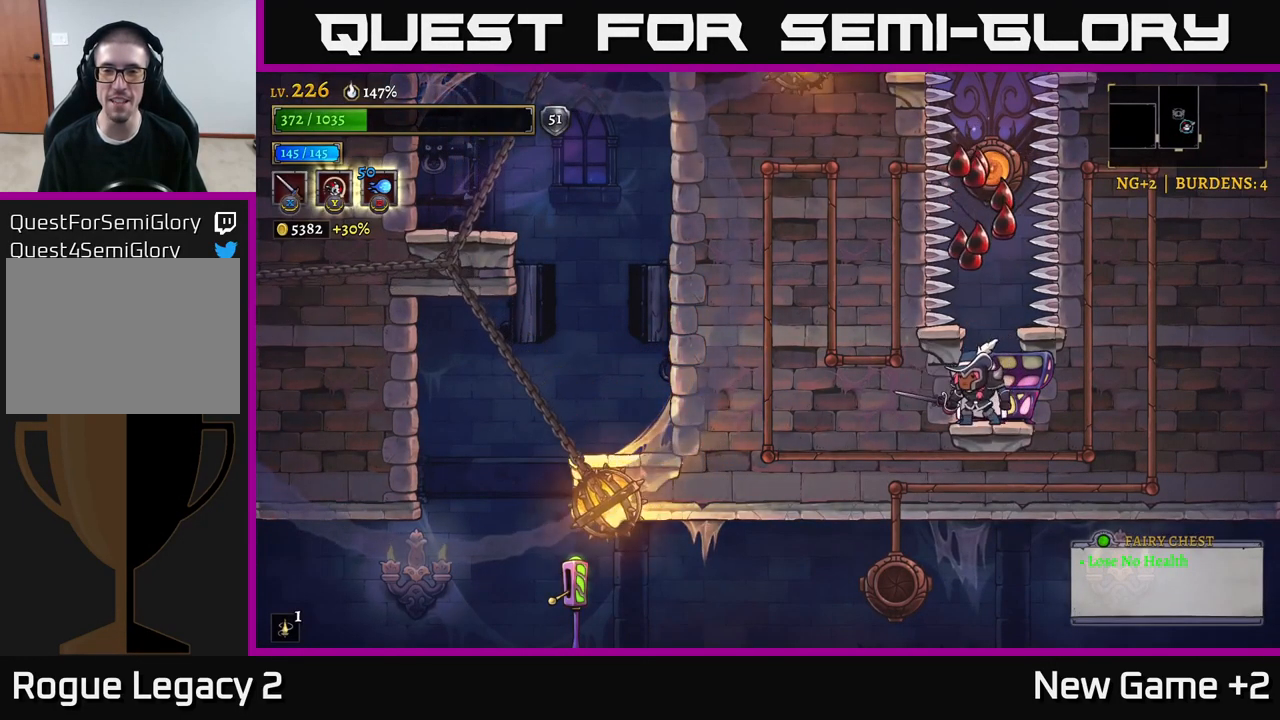
{"buttons": ["A"], "left_stick": "center", "right_stick": "center", "events": [[300, "A", "down"]]}
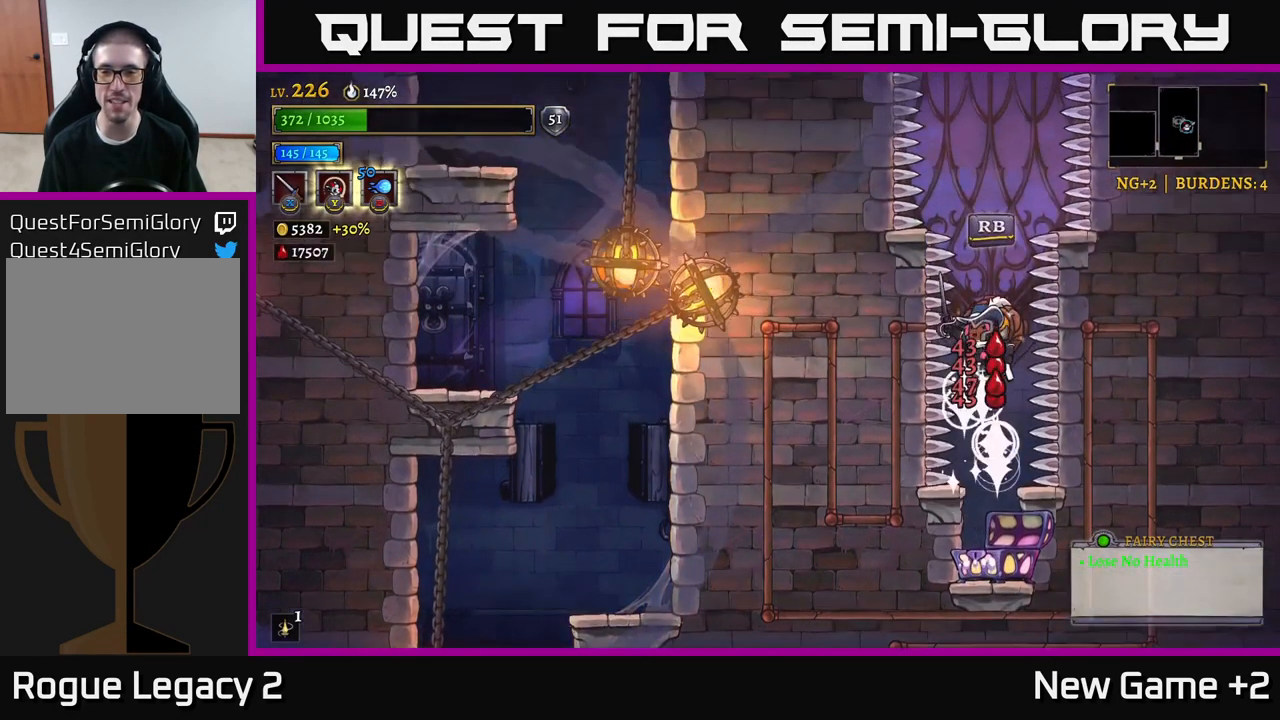
{"buttons": [], "left_stick": "center", "right_stick": "center", "events": [[134, "A", "up"], [300, "R1", "down"], [400, "R1", "up"]]}
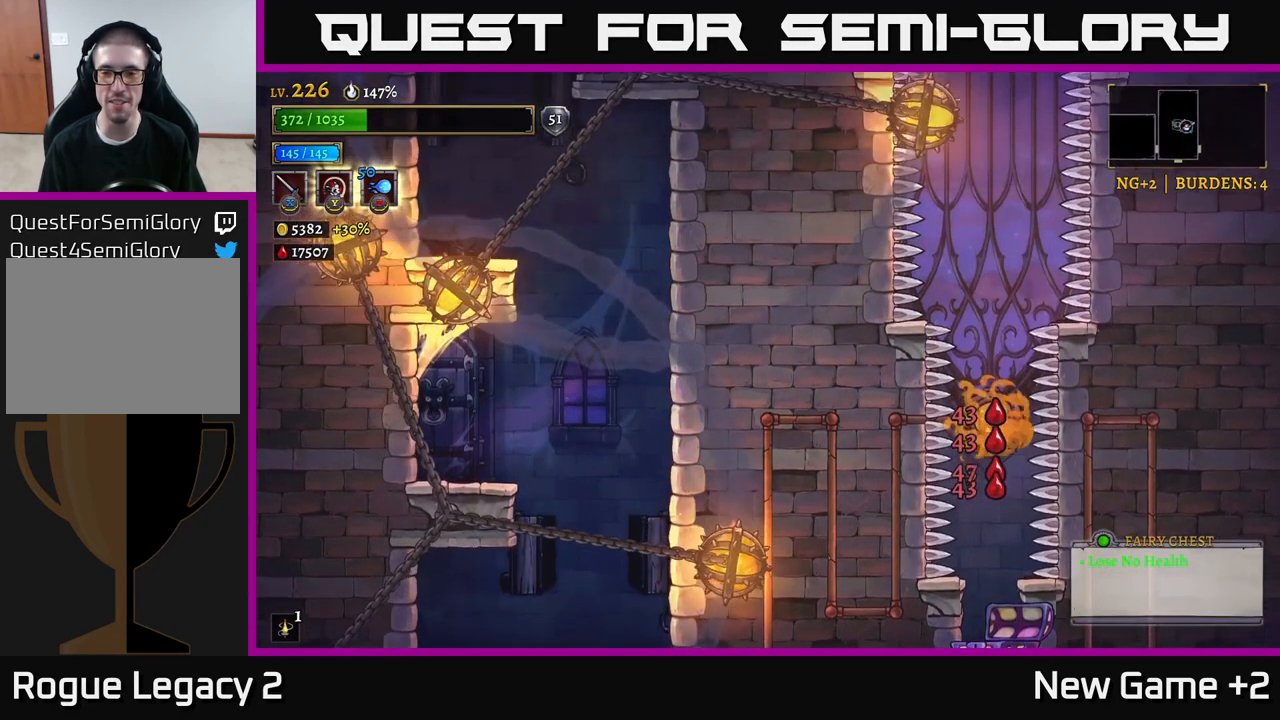
{"buttons": [], "left_stick": "center", "right_stick": "center", "events": []}
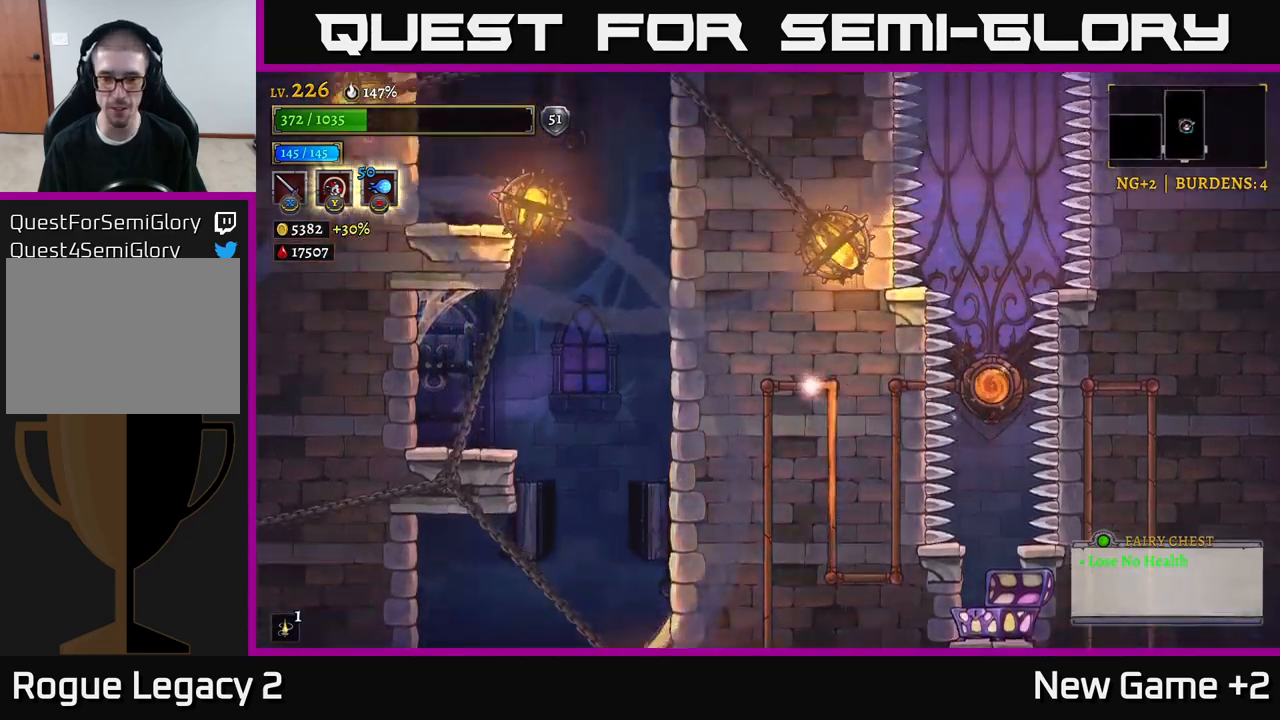
{"buttons": [], "left_stick": "center", "right_stick": "center", "events": []}
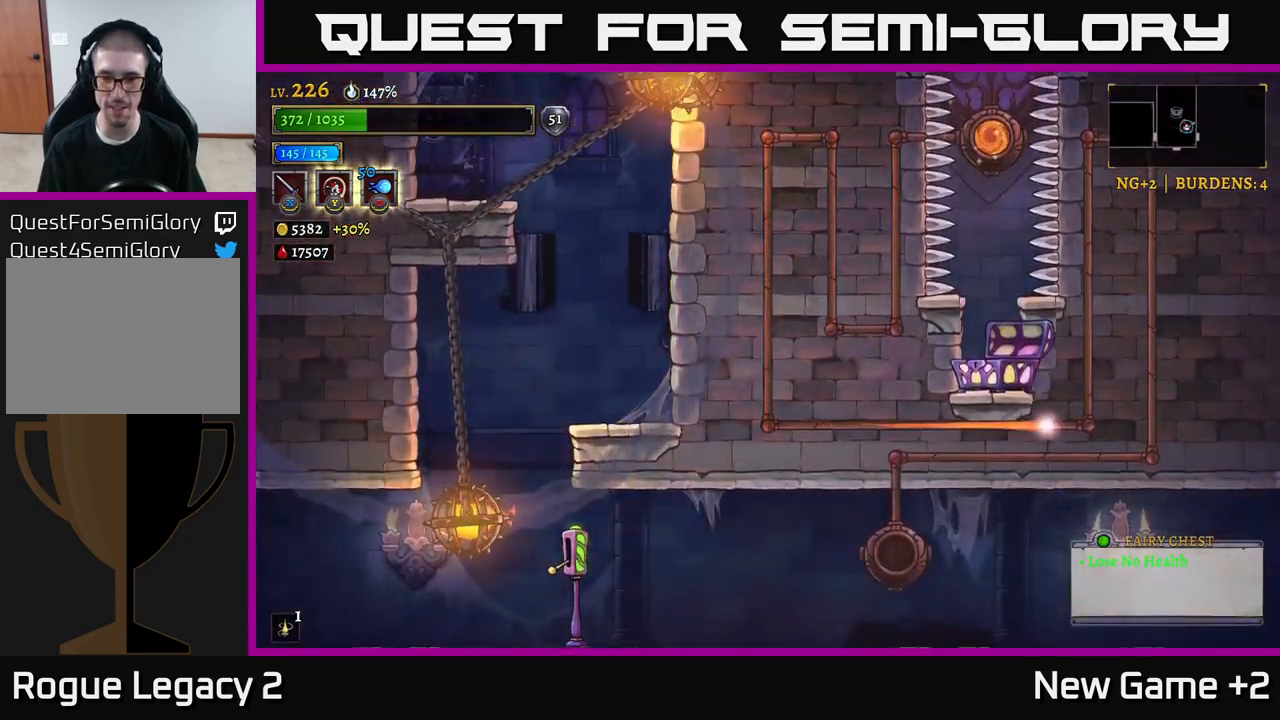
{"buttons": [], "left_stick": "center", "right_stick": "center", "events": []}
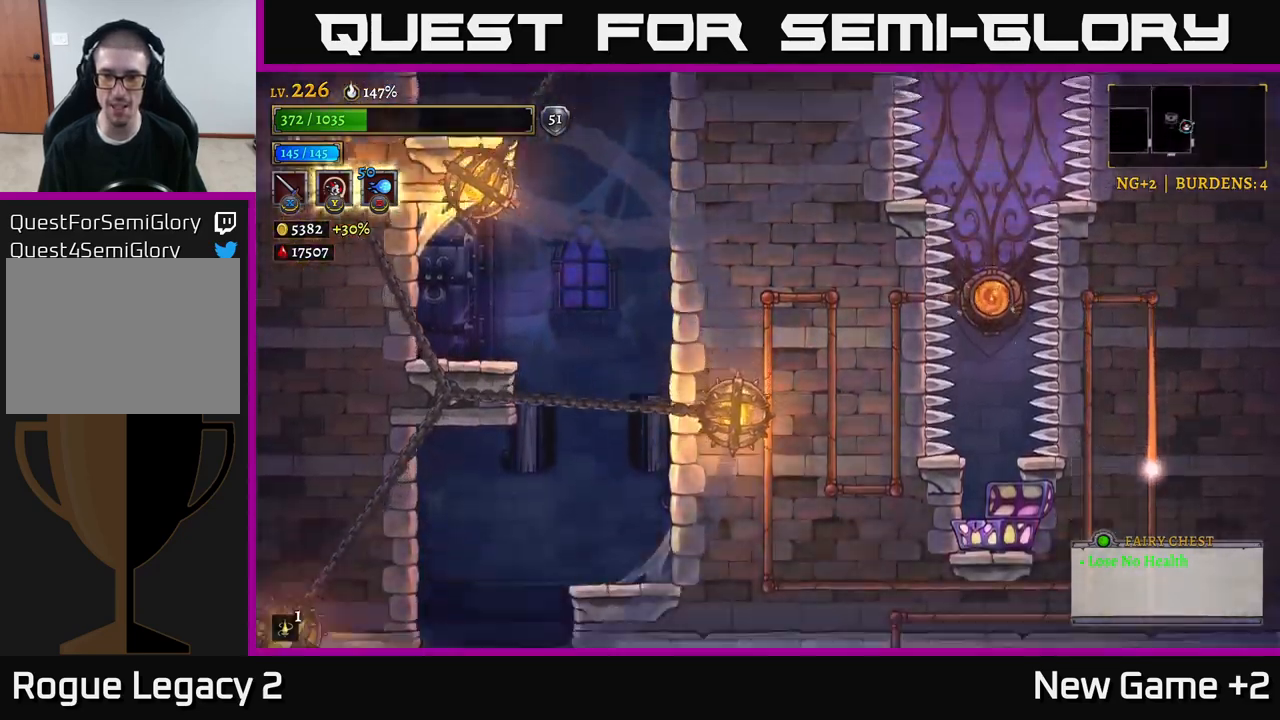
{"buttons": [], "left_stick": "down-right", "right_stick": "center", "events": [[233, "left_stick", "down"], [500, "left_stick", "down-right"]]}
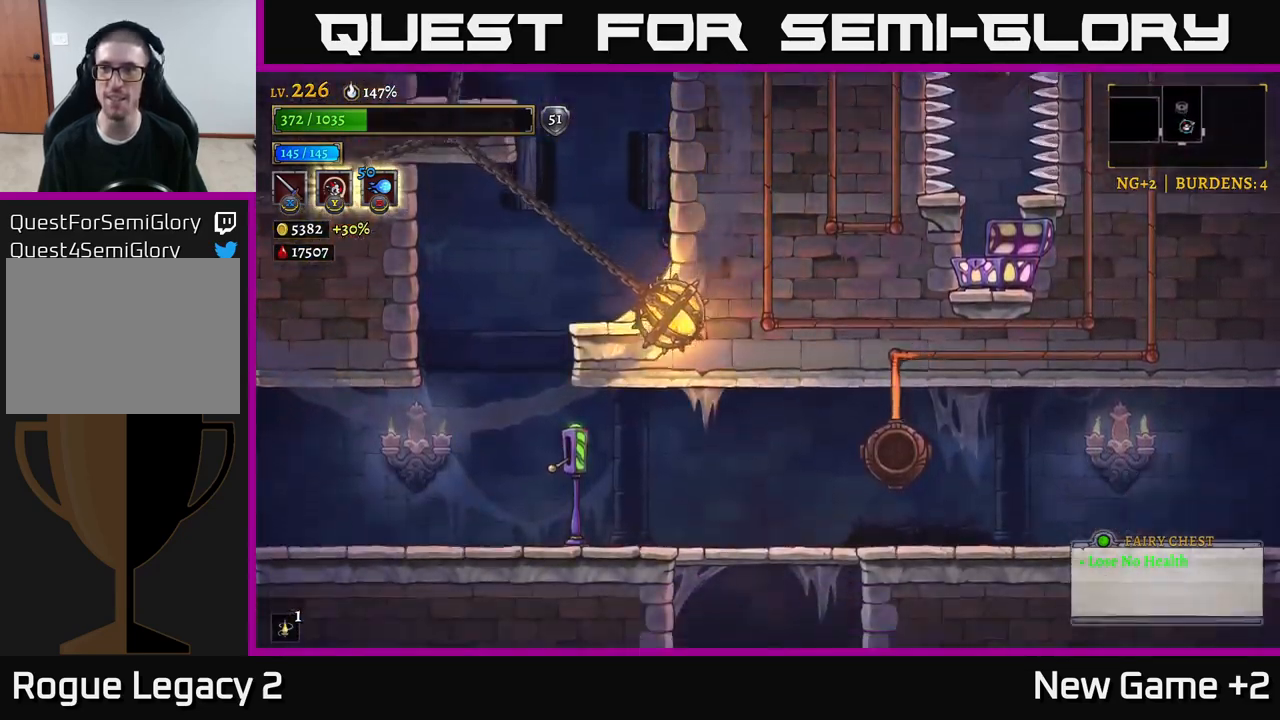
{"buttons": [], "left_stick": "down", "right_stick": "center", "events": [[183, "left_stick", "down-left"], [483, "left_stick", "down"]]}
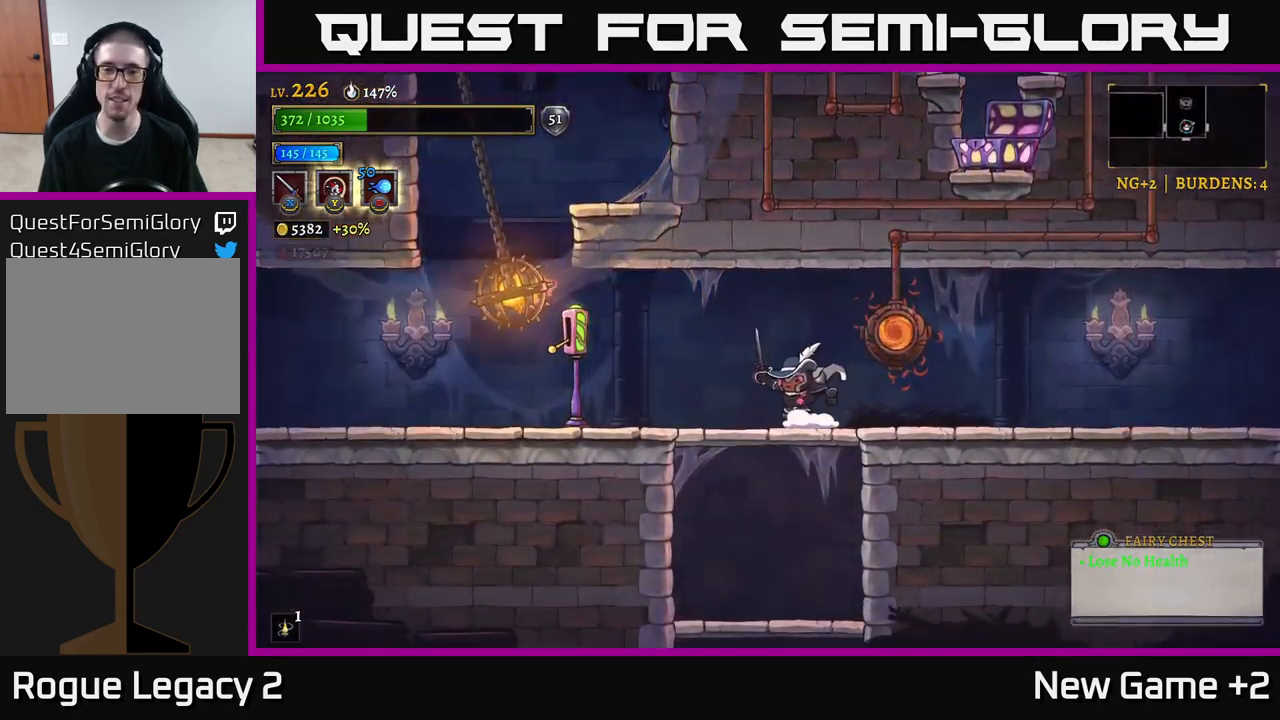
{"buttons": [], "left_stick": "down", "right_stick": "center", "events": [[16, "A", "down"], [83, "A", "up"], [316, "left_stick", "center"], [466, "left_stick", "down"]]}
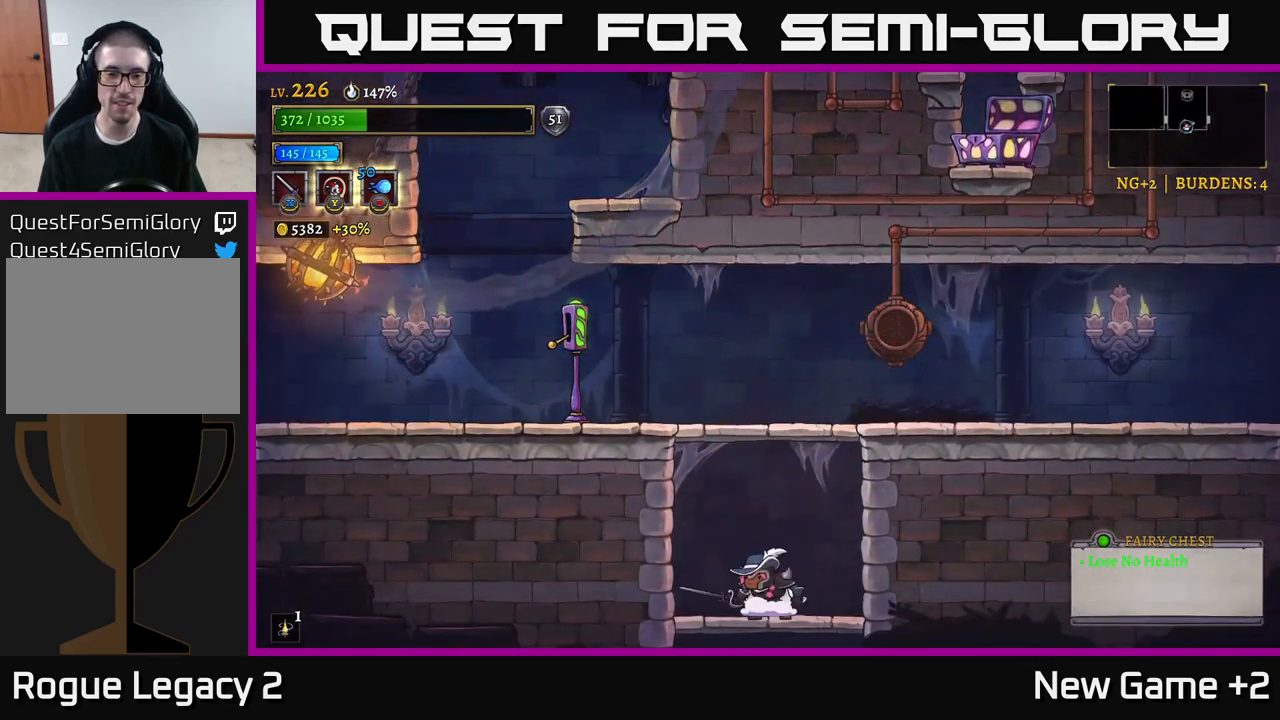
{"buttons": [], "left_stick": "center", "right_stick": "center", "events": [[33, "A", "down"], [166, "A", "up"], [316, "left_stick", "center"]]}
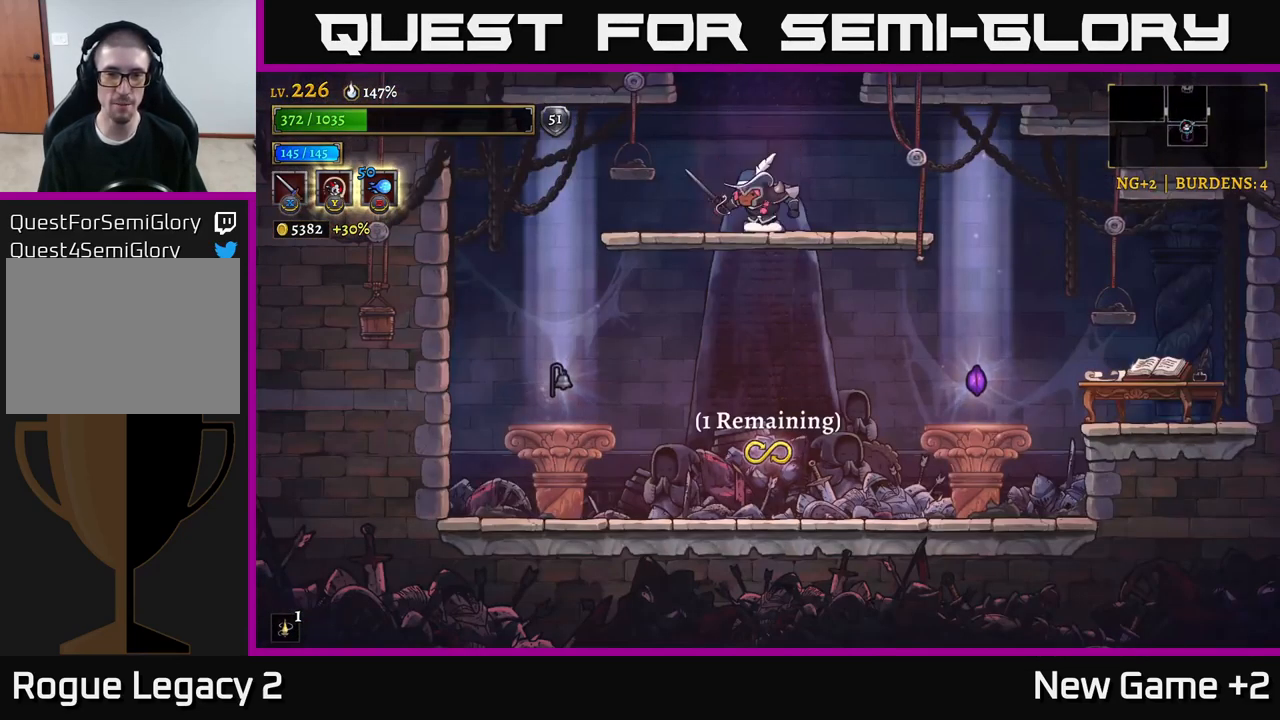
{"buttons": ["A"], "left_stick": "down", "right_stick": "center", "events": [[266, "left_stick", "down"], [350, "A", "down"]]}
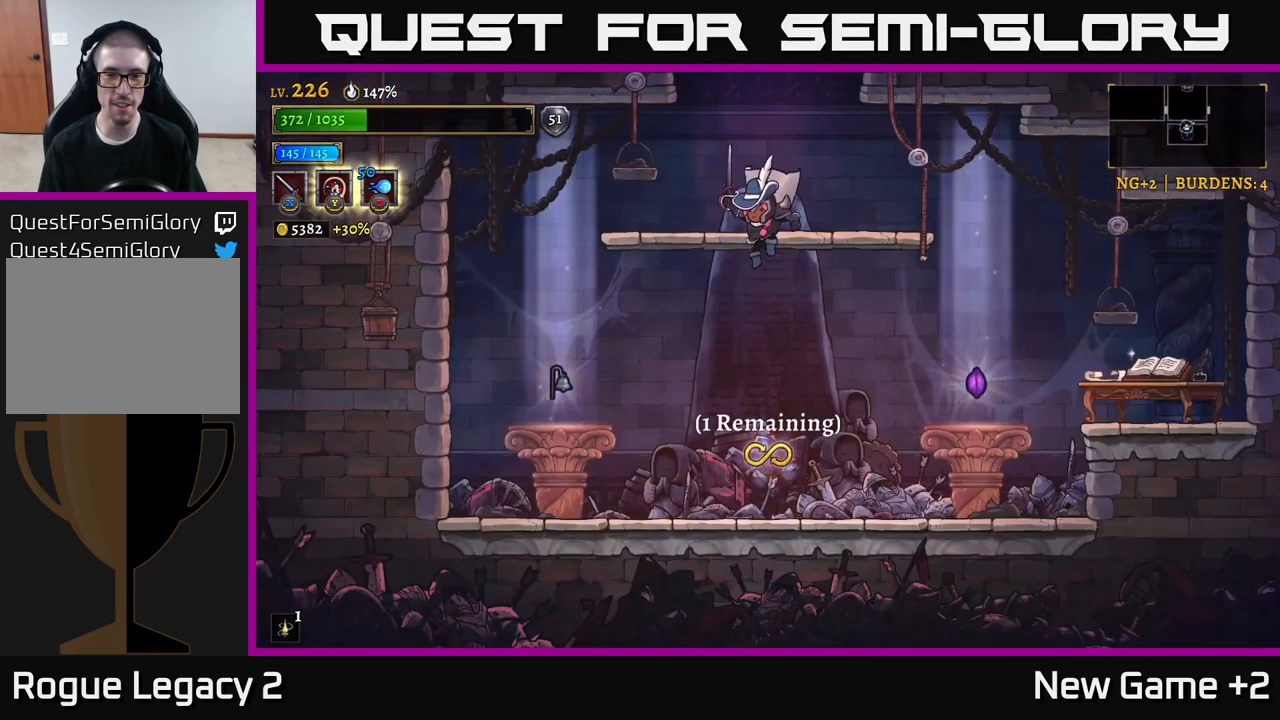
{"buttons": [], "left_stick": "right", "right_stick": "center", "events": [[50, "A", "up"], [116, "left_stick", "right"]]}
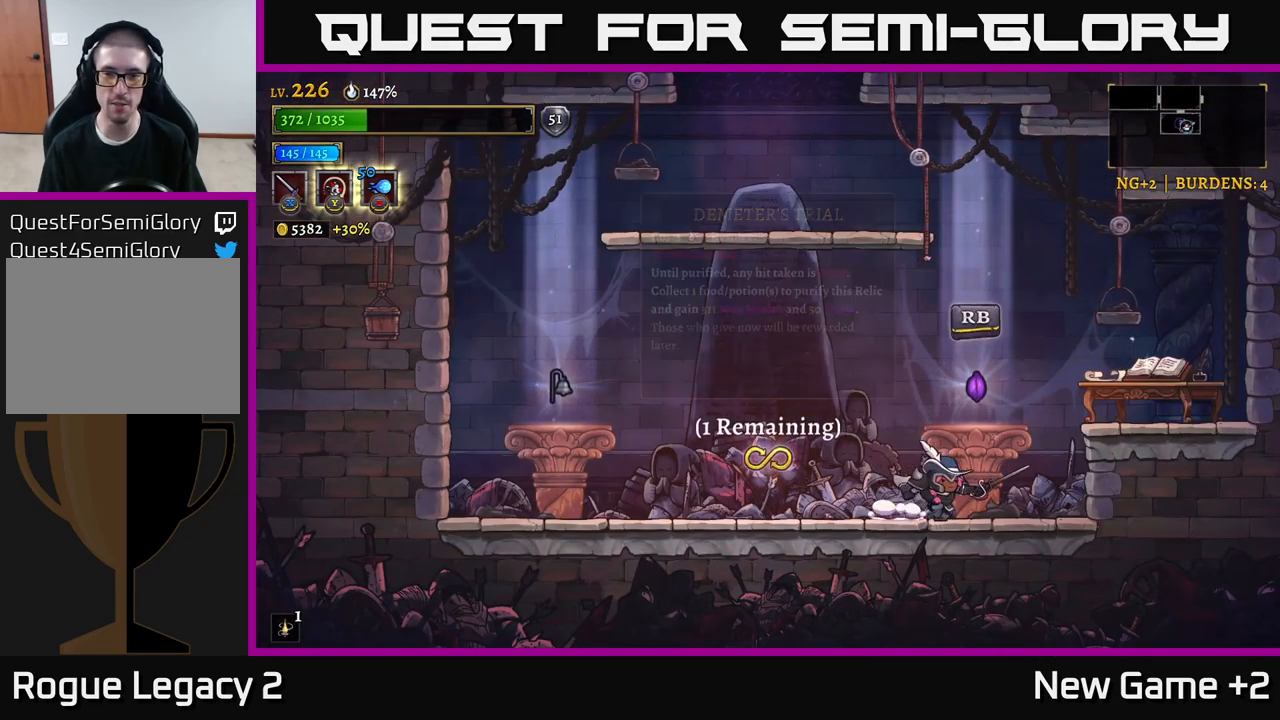
{"buttons": [], "left_stick": "center", "right_stick": "center", "events": [[150, "left_stick", "center"]]}
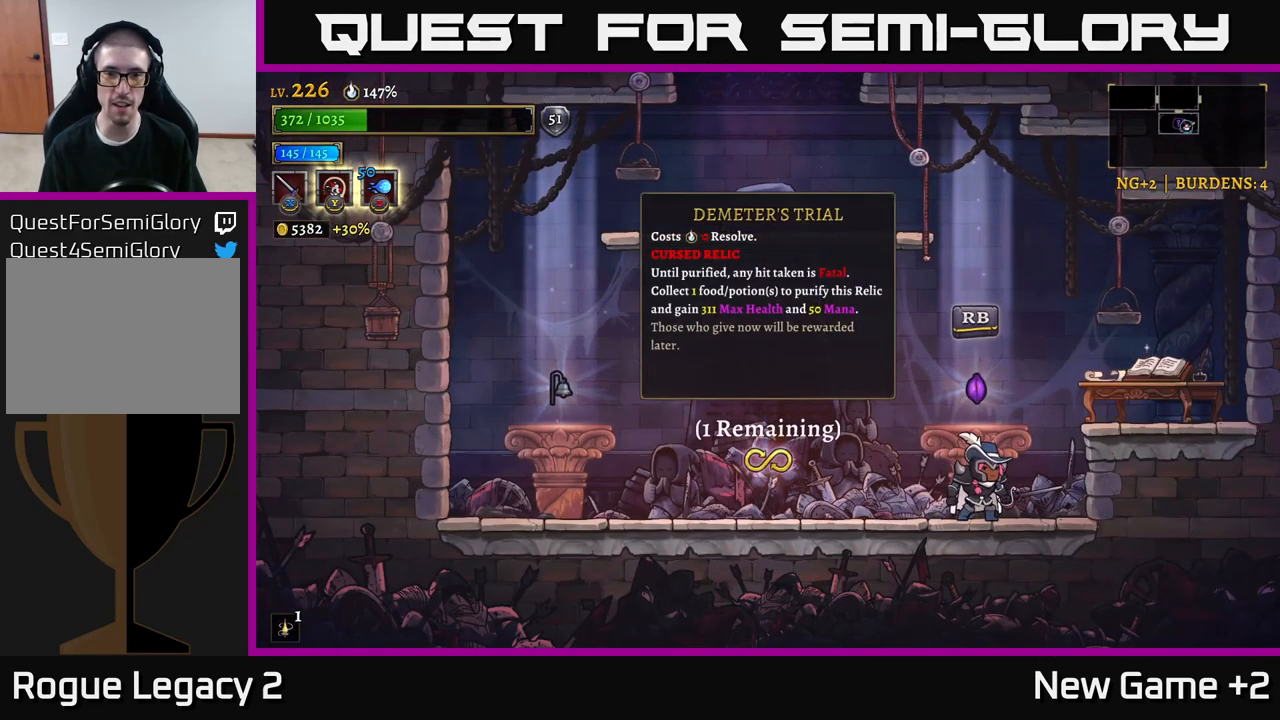
{"buttons": [], "left_stick": "center", "right_stick": "center", "events": [[83, "R1", "down"], [150, "R1", "up"]]}
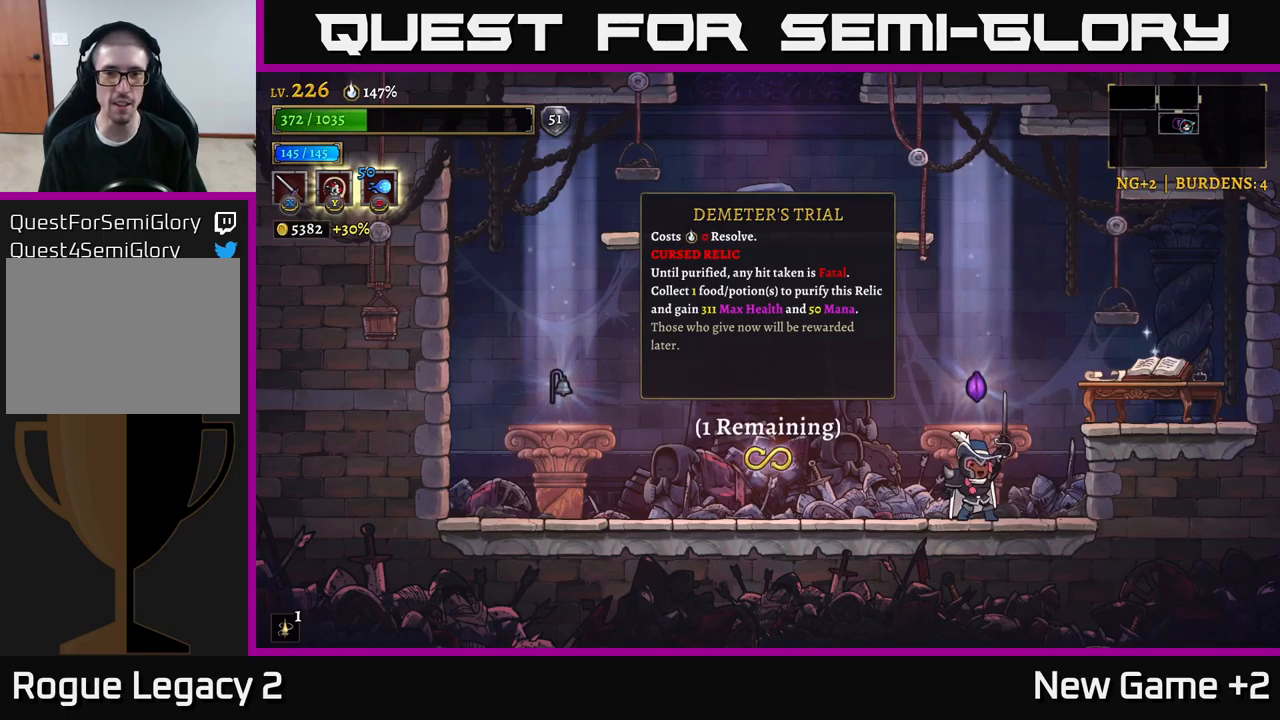
{"buttons": [], "left_stick": "center", "right_stick": "center", "events": []}
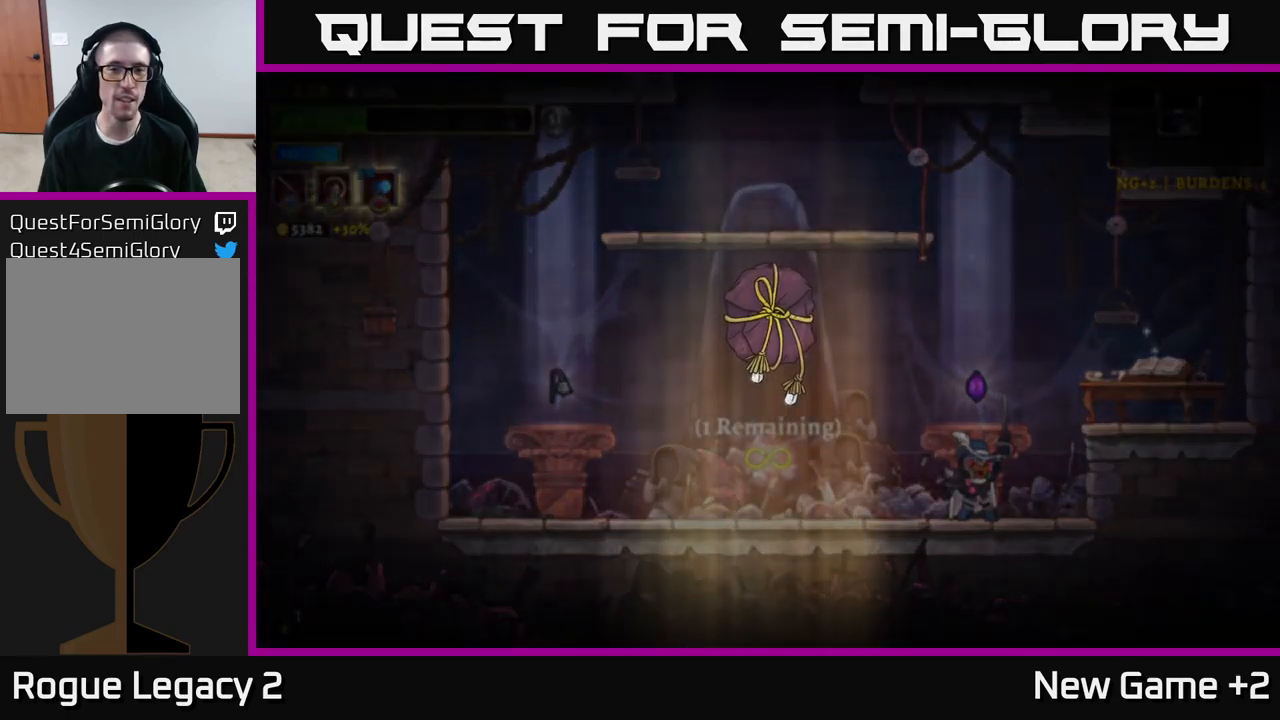
{"buttons": ["A"], "left_stick": "center", "right_stick": "center", "events": [[117, "A", "down"], [217, "A", "up"], [300, "A", "down"], [367, "A", "up"], [467, "A", "down"]]}
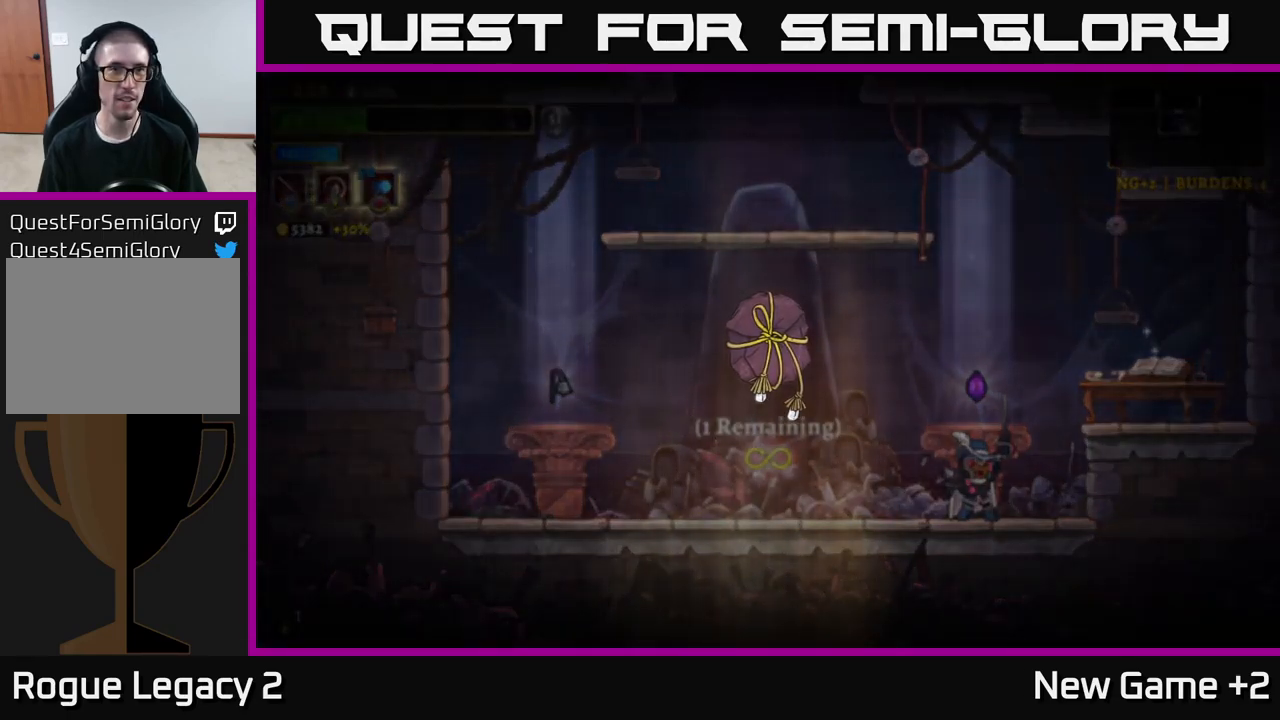
{"buttons": ["A"], "left_stick": "center", "right_stick": "center", "events": [[33, "A", "up"], [100, "A", "down"], [167, "A", "up"], [267, "A", "down"], [367, "A", "up"], [433, "A", "down"]]}
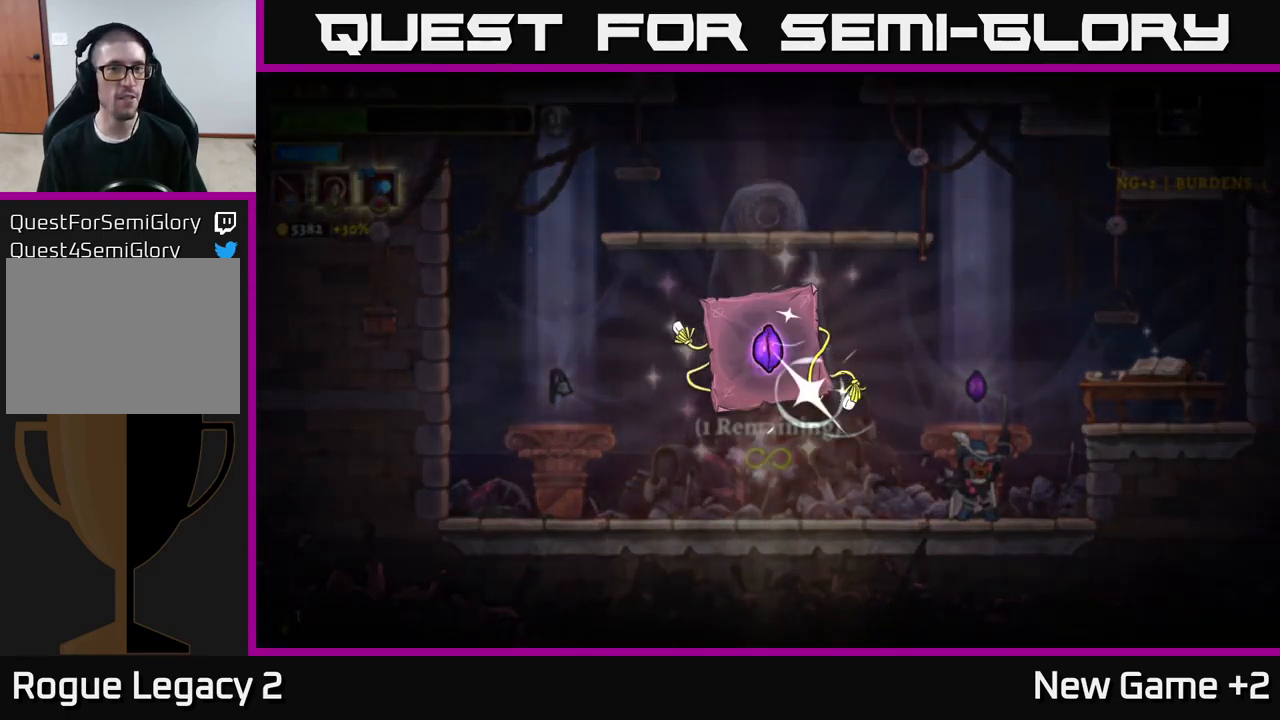
{"buttons": ["A"], "left_stick": "center", "right_stick": "center", "events": [[33, "A", "up"], [117, "A", "down"], [233, "A", "up"], [317, "A", "down"], [417, "A", "up"], [500, "A", "down"]]}
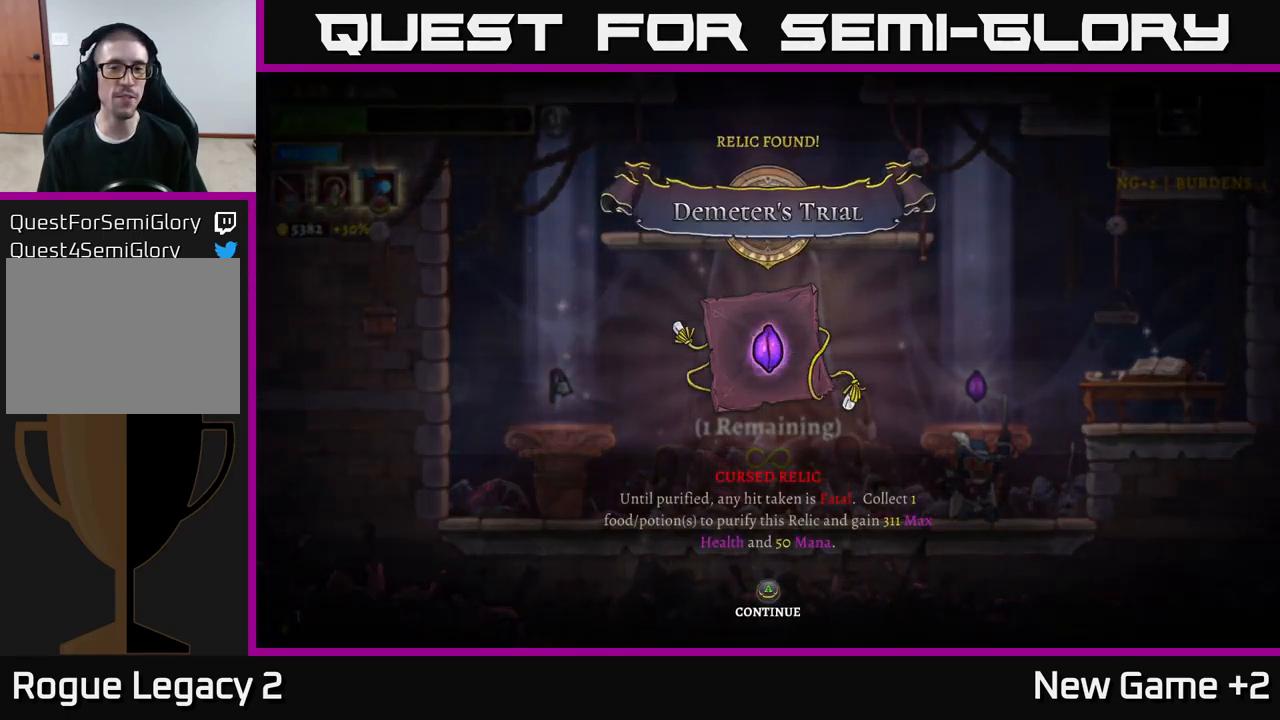
{"buttons": [], "left_stick": "center", "right_stick": "center", "events": [[117, "A", "up"], [183, "A", "down"], [267, "A", "up"], [350, "A", "down"], [433, "A", "up"]]}
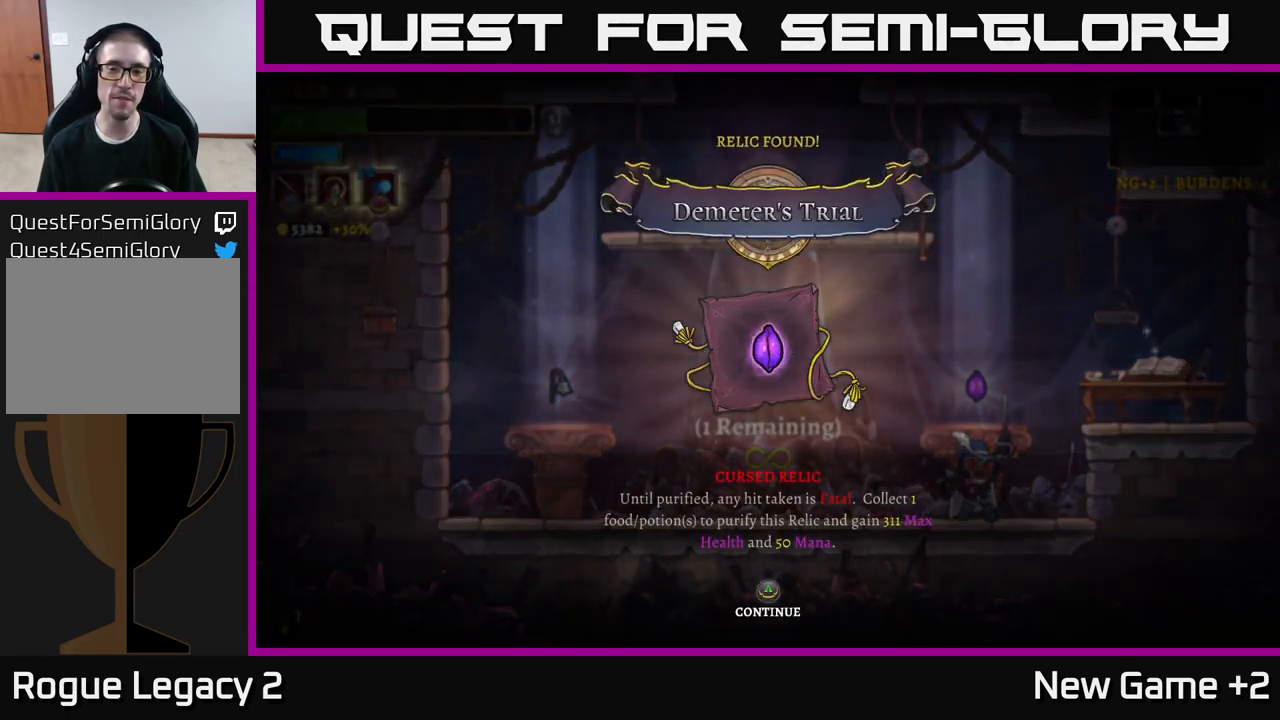
{"buttons": [], "left_stick": "center", "right_stick": "center", "events": [[83, "A", "down"], [150, "A", "up"], [250, "A", "down"], [333, "left_stick", "up-left"], [400, "A", "up"], [483, "left_stick", "center"]]}
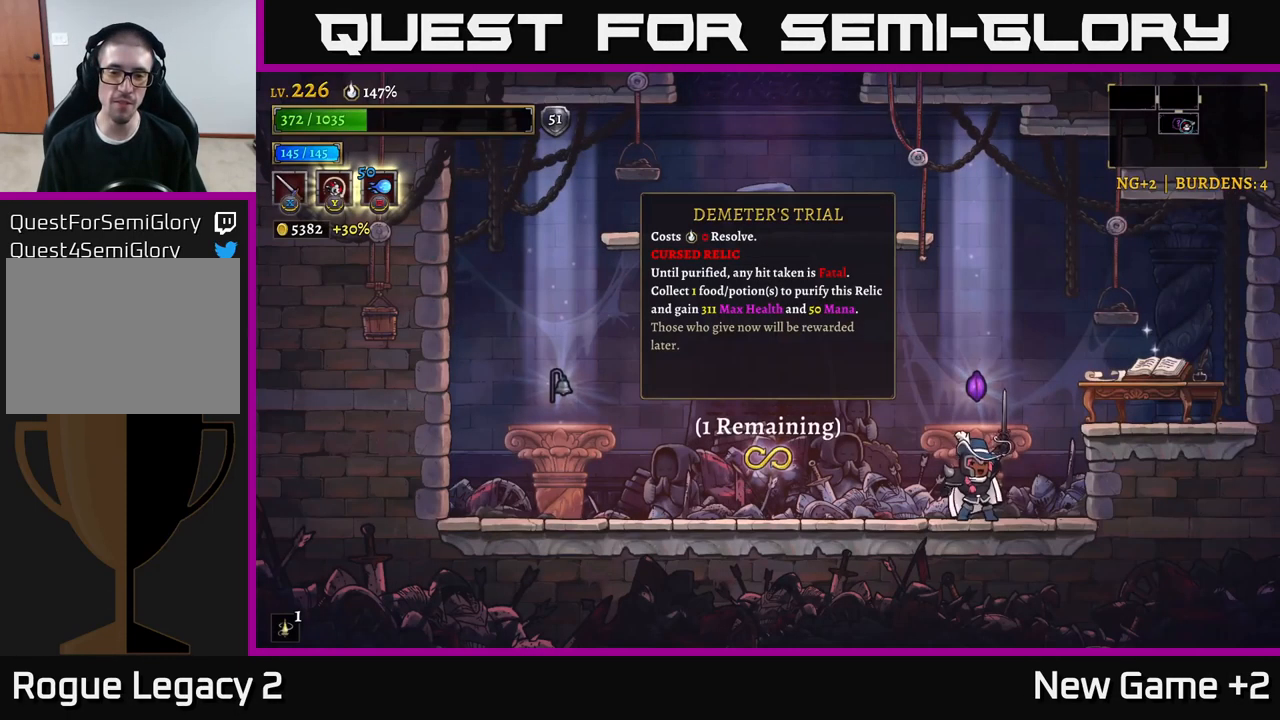
{"buttons": ["A"], "left_stick": "left", "right_stick": "center", "events": [[217, "left_stick", "left"], [333, "A", "down"]]}
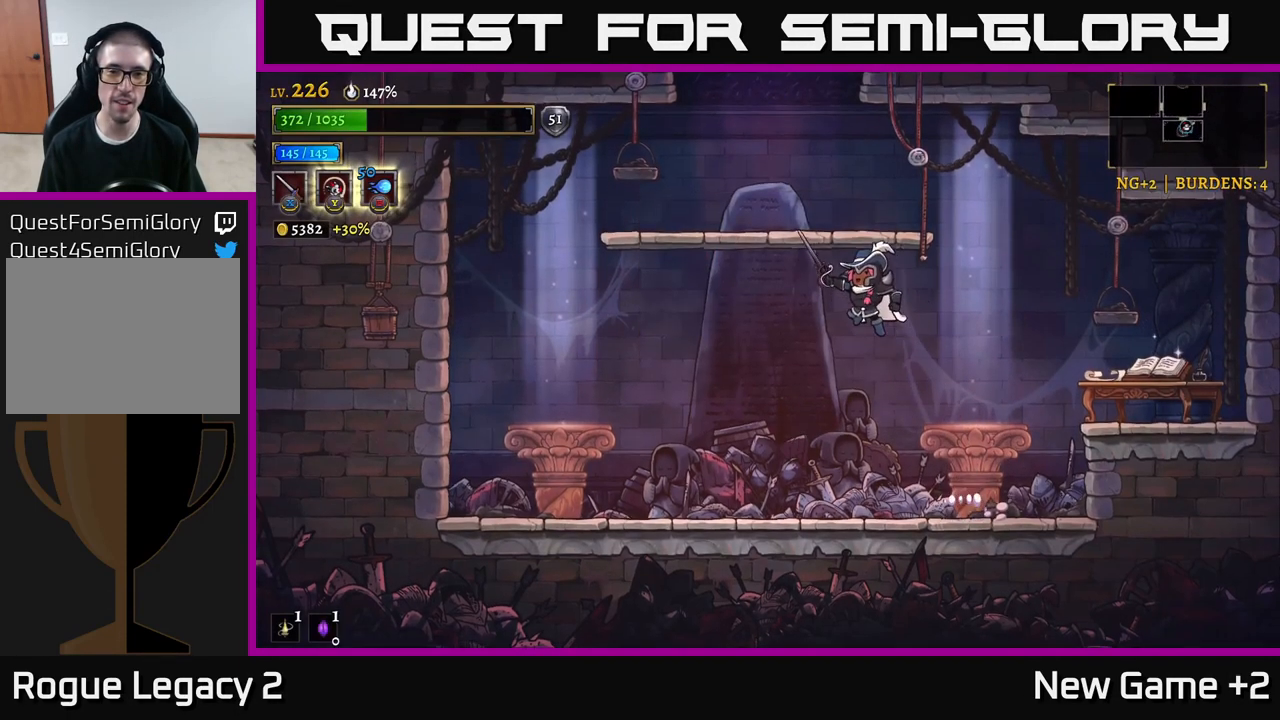
{"buttons": [], "left_stick": "right", "right_stick": "center", "events": [[117, "A", "up"], [167, "A", "down"], [267, "A", "up"], [433, "left_stick", "right"]]}
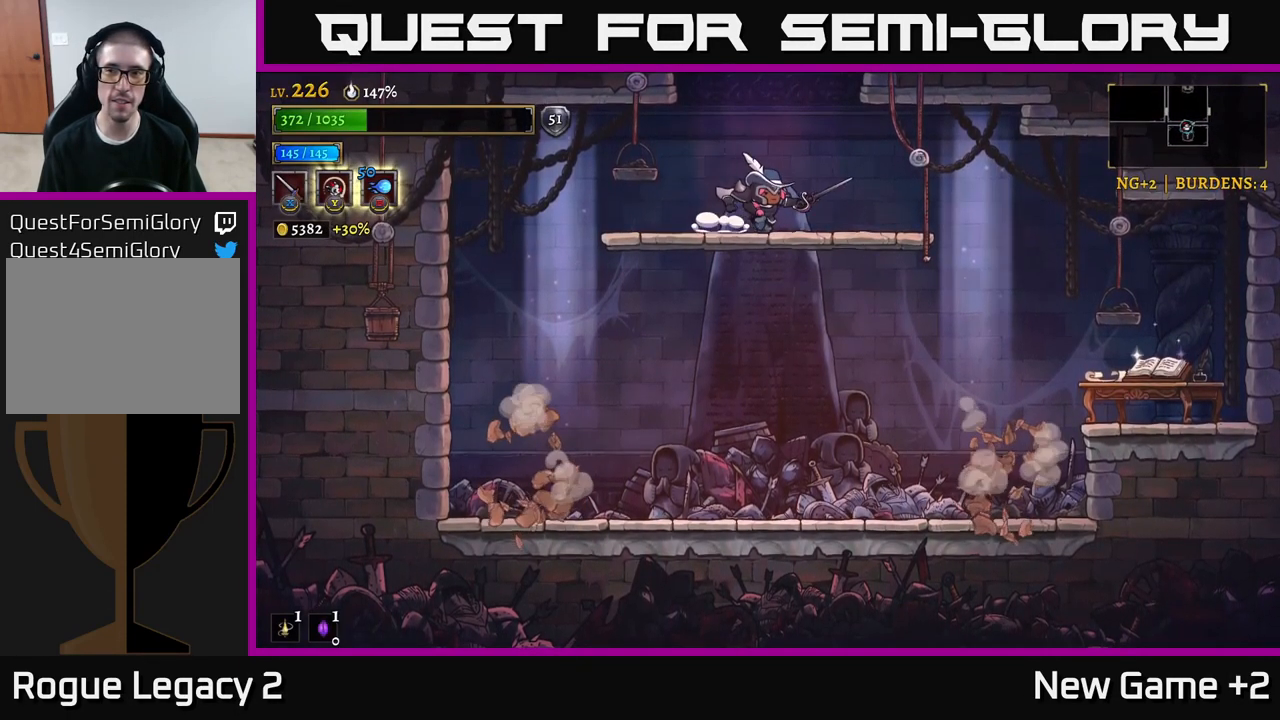
{"buttons": [], "left_stick": "center", "right_stick": "center", "events": [[50, "A", "down"], [117, "left_stick", "center"], [350, "A", "up"]]}
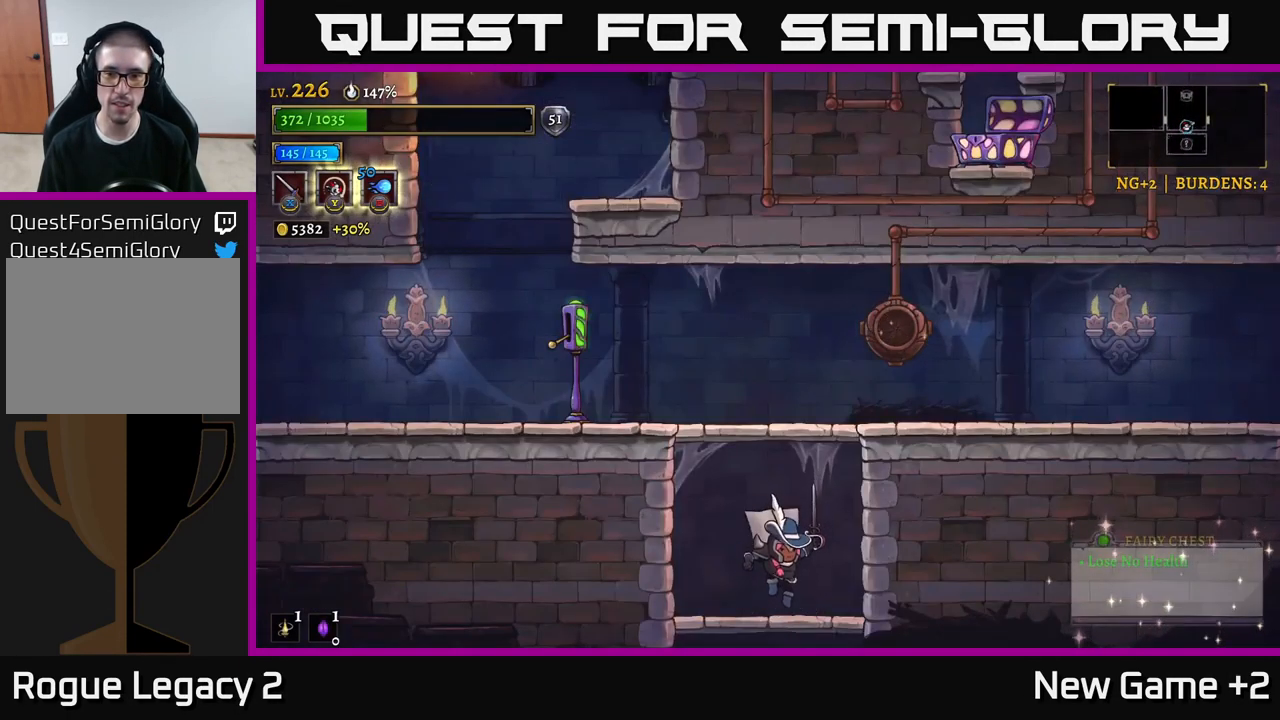
{"buttons": ["A", "R2"], "left_stick": "right", "right_stick": "center", "events": [[67, "left_stick", "right"], [150, "A", "down"], [284, "left_stick", "center"], [350, "left_stick", "right"], [467, "R2", "down"]]}
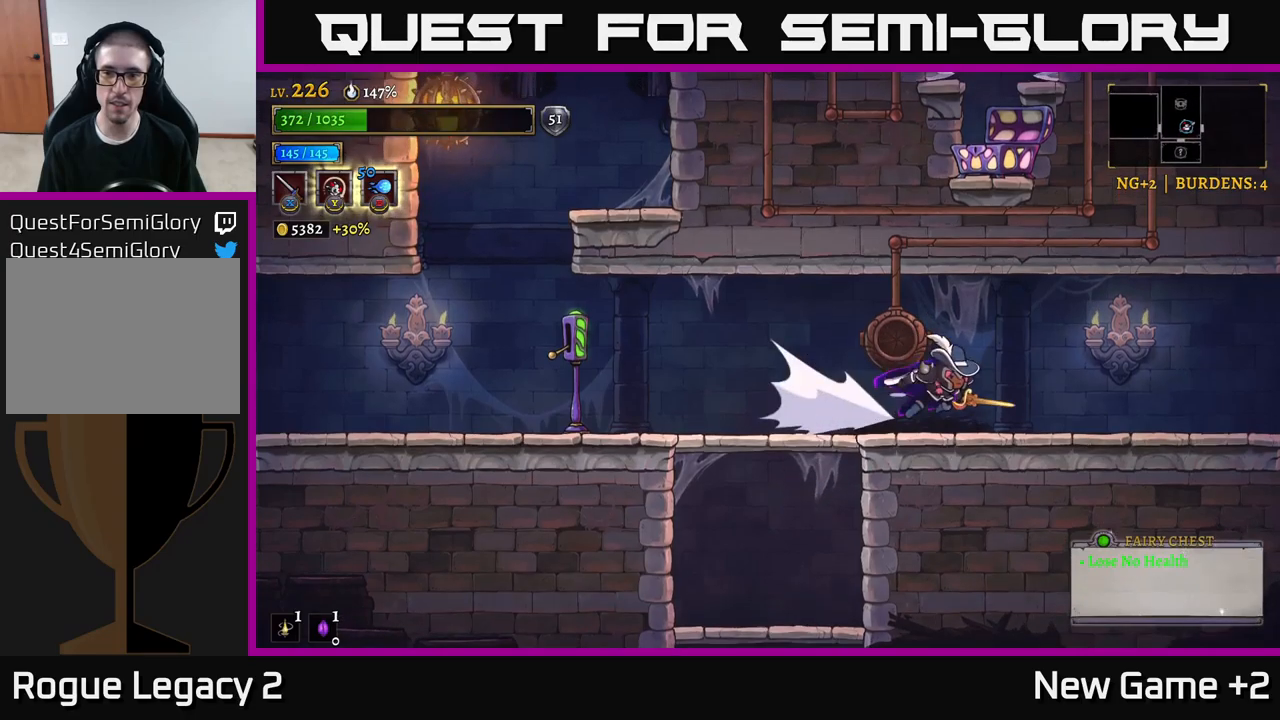
{"buttons": ["R2"], "left_stick": "right", "right_stick": "center", "events": [[34, "A", "up"]]}
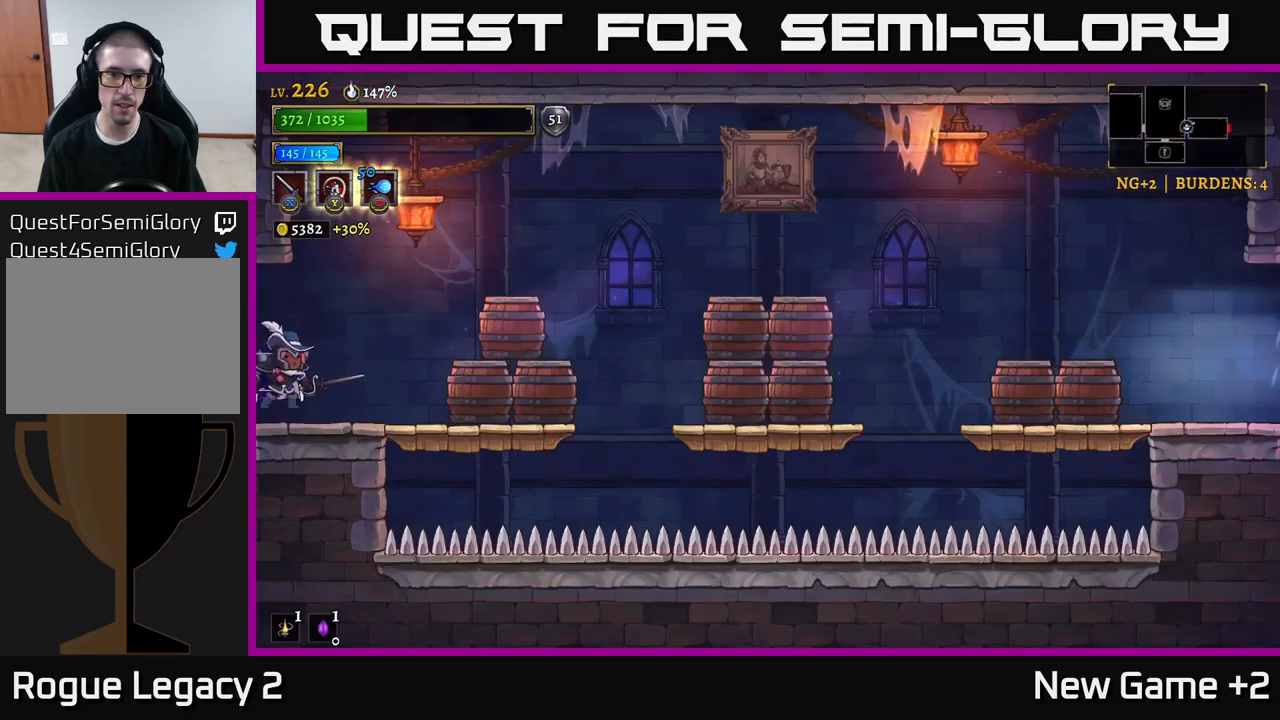
{"buttons": [], "left_stick": "right", "right_stick": "center", "events": [[34, "R2", "up"], [67, "left_stick", "center"], [317, "left_stick", "right"]]}